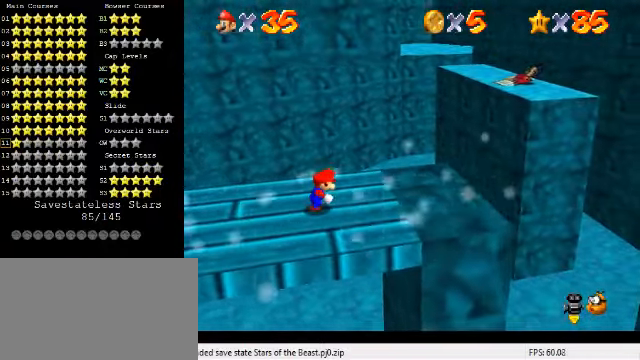
Gameplay with keyboard; each line is a JSON object with the keys held at the frame after it. "events" lists presses ("down") and releases ("up") of "a", "c", "ctrl", "d", "down", "left", "return", "right", "s", "shift", "up", "w", "x" and "y" between this image and that frame as [ms after this image, input, new state], when the widget could be followed in between. No other keys are recorded. Mouse input is not recorded.
{"keys": ["right"], "events": []}
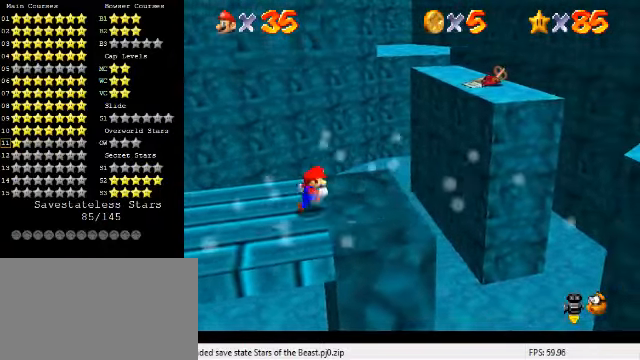
{"keys": ["right", "shift", "y"], "events": [[200, "y", "down"], [300, "shift", "down"]]}
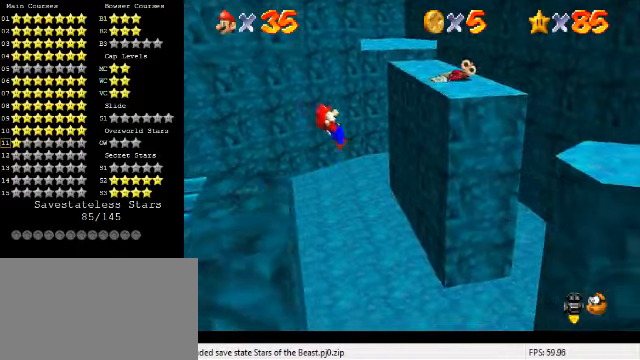
{"keys": ["down"], "events": [[233, "down", "down"], [366, "right", "up"], [400, "shift", "up"], [466, "y", "up"]]}
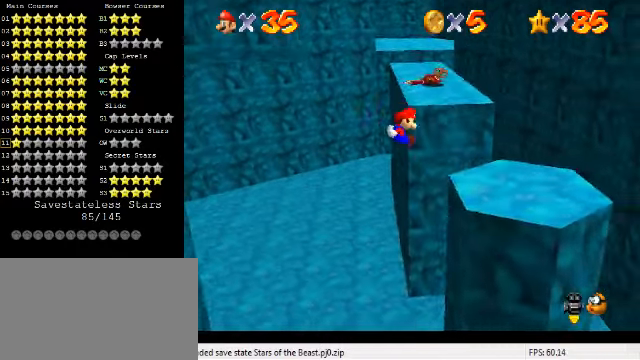
{"keys": [], "events": [[133, "down", "up"]]}
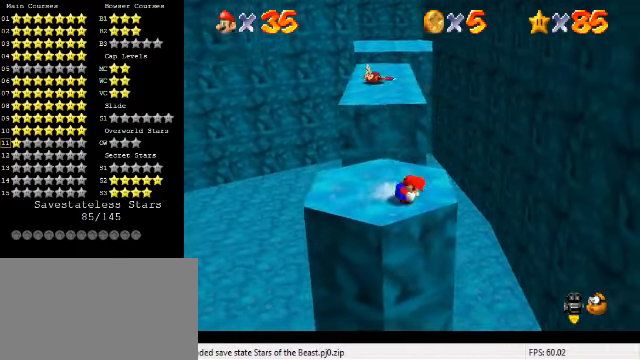
{"keys": ["left"], "events": [[133, "shift", "down"], [233, "left", "down"], [300, "shift", "up"]]}
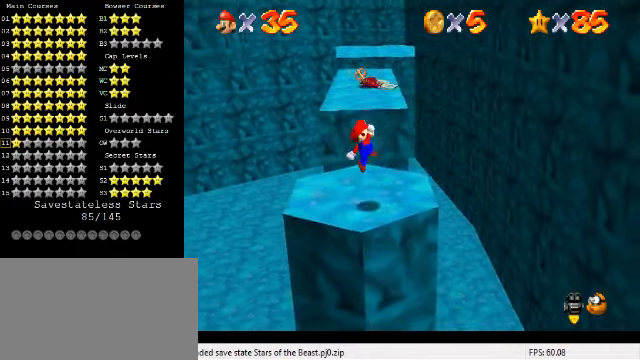
{"keys": ["right"], "events": [[133, "left", "up"], [433, "right", "down"]]}
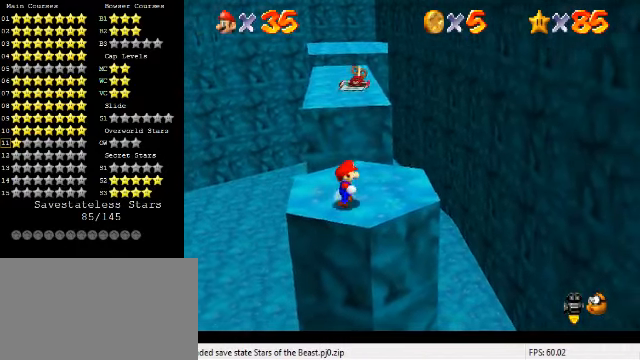
{"keys": ["up"], "events": [[166, "up", "down"], [366, "right", "up"]]}
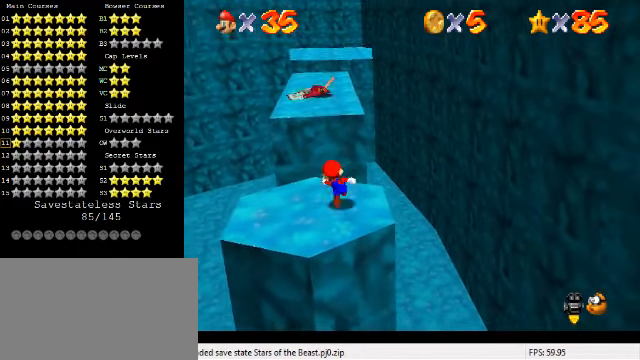
{"keys": ["right", "up", "y"], "events": [[133, "y", "down"], [166, "shift", "down"], [333, "right", "down"], [500, "shift", "up"]]}
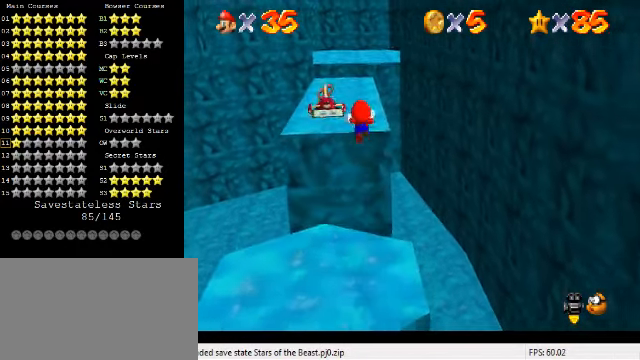
{"keys": ["y"], "events": [[266, "up", "up"], [300, "right", "up"], [333, "down", "down"], [500, "down", "up"]]}
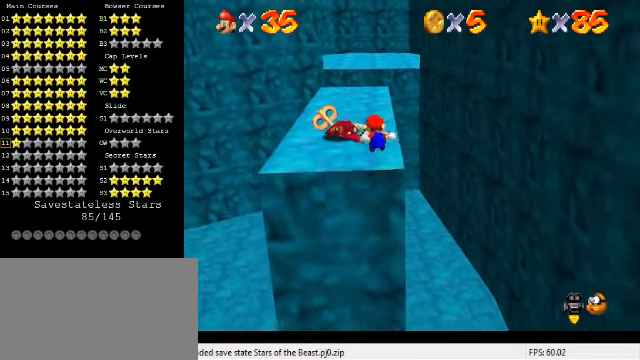
{"keys": ["y"], "events": [[266, "shift", "down"], [333, "up", "down"], [400, "shift", "up"], [500, "up", "up"]]}
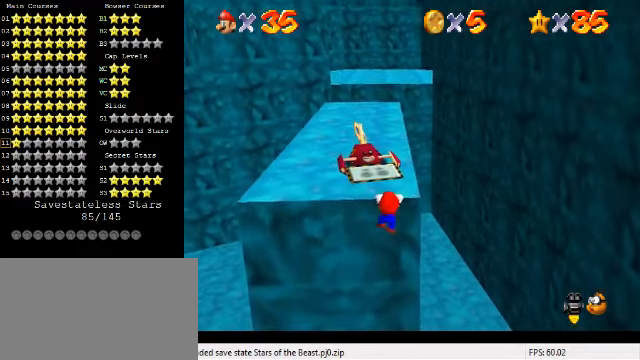
{"keys": [], "events": [[33, "shift", "down"], [33, "y", "up"], [166, "shift", "up"]]}
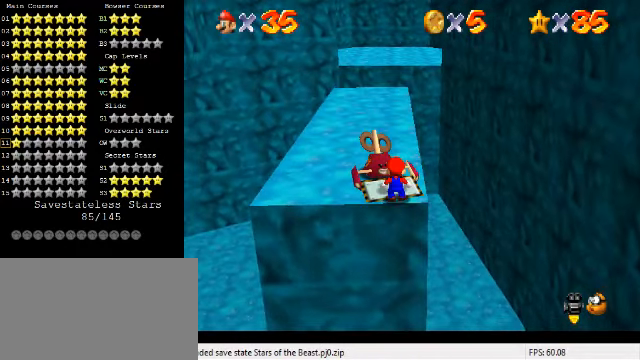
{"keys": ["shift", "up"], "events": [[200, "shift", "down"], [400, "up", "down"]]}
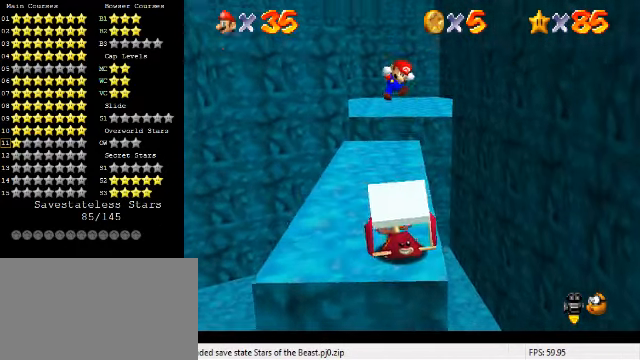
{"keys": ["shift"], "events": [[66, "shift", "up"], [234, "return", "down"], [234, "up", "up"], [334, "return", "up"], [467, "shift", "down"]]}
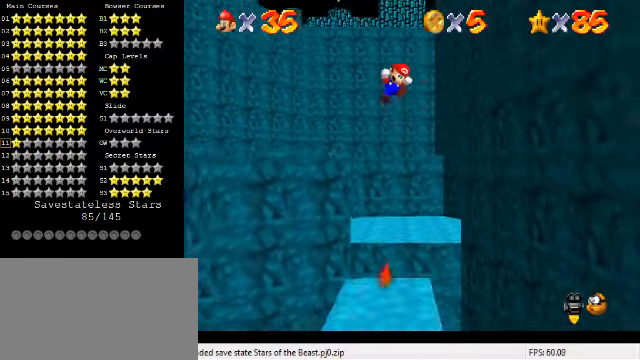
{"keys": [], "events": [[100, "shift", "up"]]}
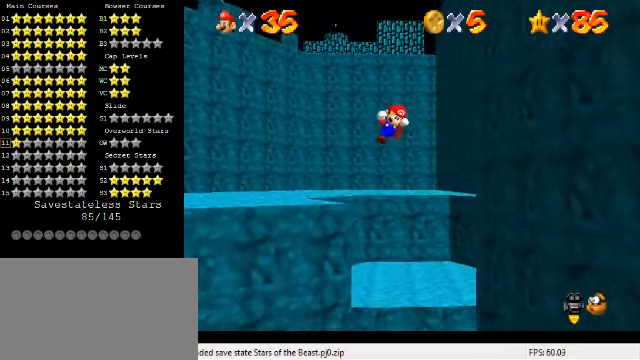
{"keys": ["left", "up"], "events": [[67, "left", "down"], [100, "c", "down"], [234, "c", "up"], [467, "up", "down"]]}
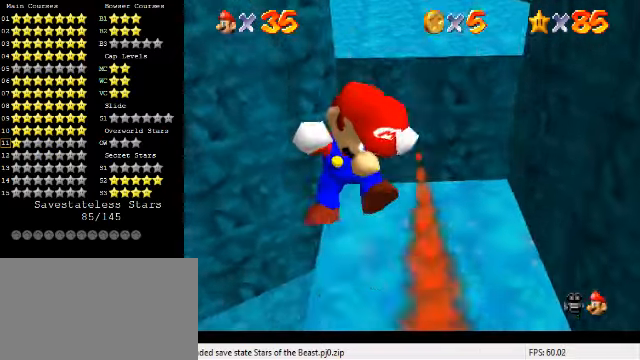
{"keys": [], "events": [[167, "left", "up"], [367, "up", "up"]]}
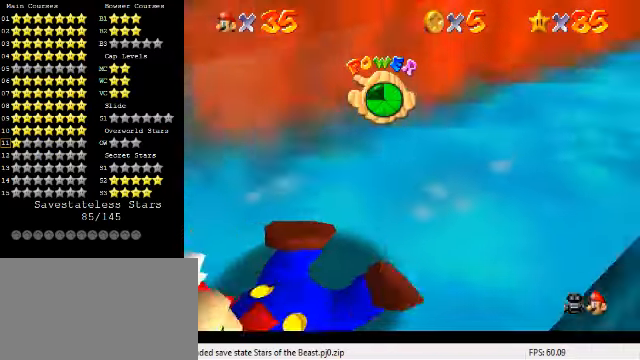
{"keys": [], "events": [[200, "c", "down"], [334, "c", "up"]]}
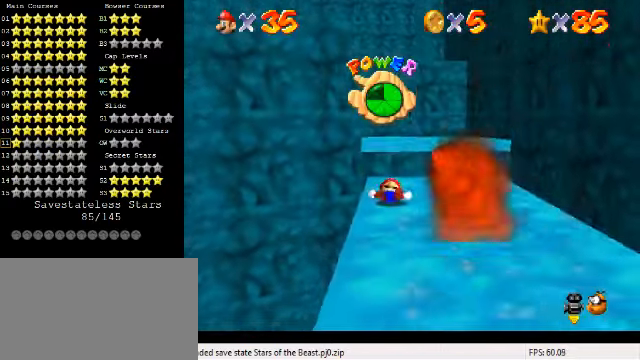
{"keys": [], "events": []}
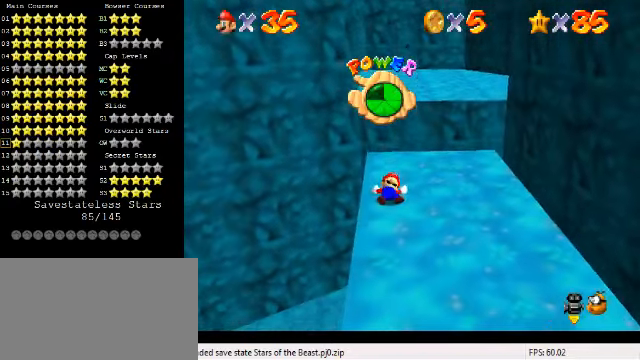
{"keys": ["up"], "events": [[234, "up", "down"]]}
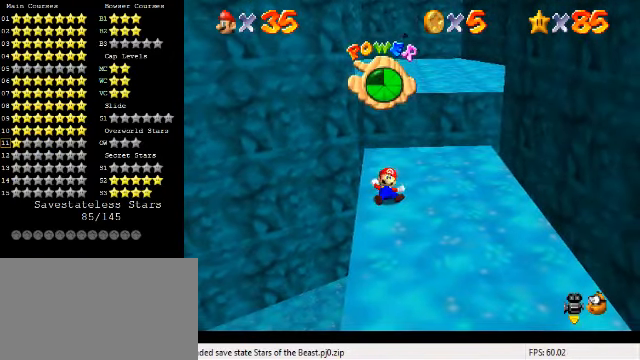
{"keys": ["up"], "events": []}
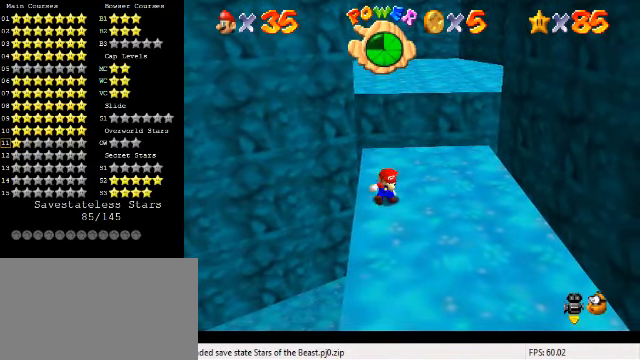
{"keys": ["up"], "events": []}
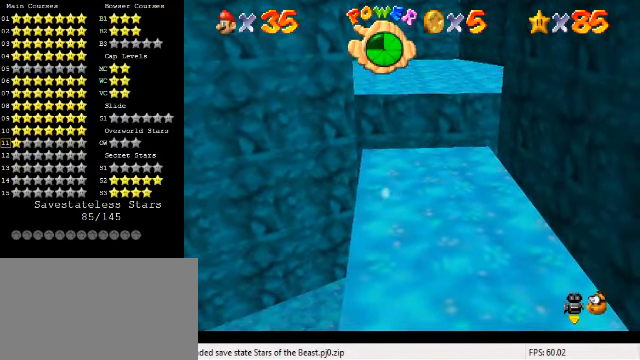
{"keys": ["up"], "events": []}
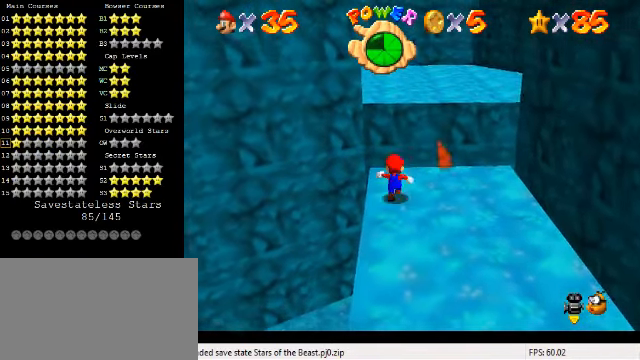
{"keys": ["shift", "up", "y"], "events": [[167, "y", "down"], [234, "shift", "down"]]}
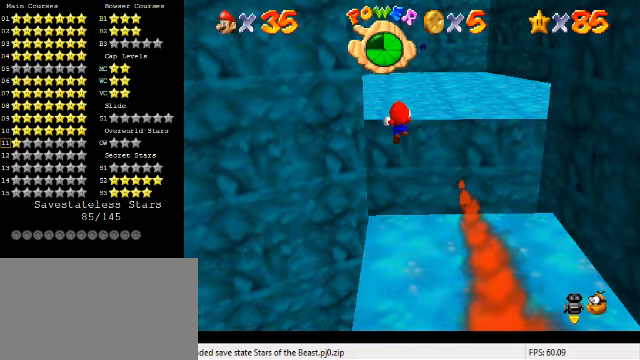
{"keys": ["up"], "events": [[400, "shift", "up"], [467, "y", "up"]]}
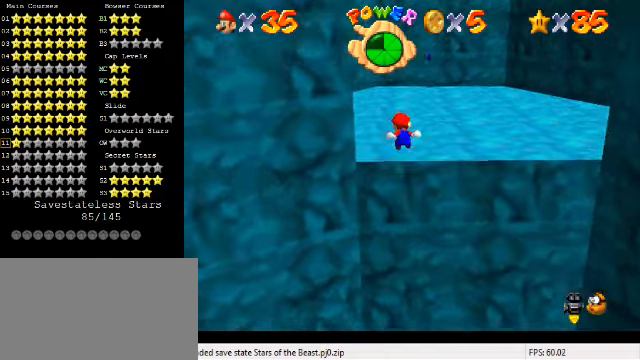
{"keys": ["up"], "events": []}
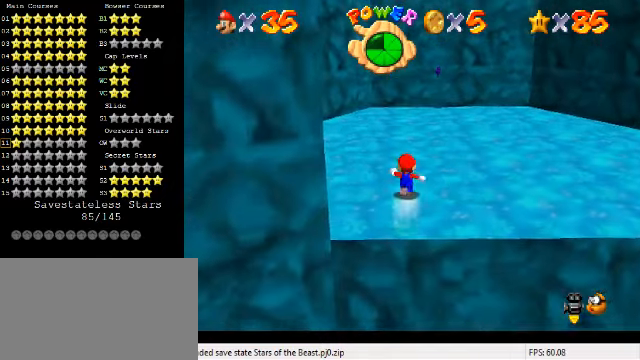
{"keys": ["up"], "events": [[267, "right", "down"], [433, "right", "up"]]}
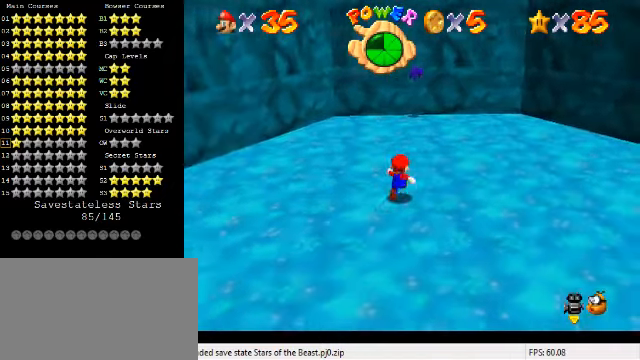
{"keys": ["shift", "up"], "events": [[200, "right", "down"], [333, "right", "up"], [467, "shift", "down"]]}
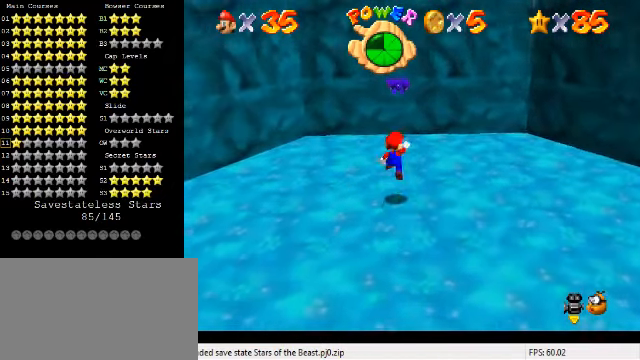
{"keys": ["d", "right", "up"], "events": [[233, "ctrl", "down"], [333, "shift", "up"], [367, "ctrl", "up"], [467, "d", "down"], [467, "right", "down"]]}
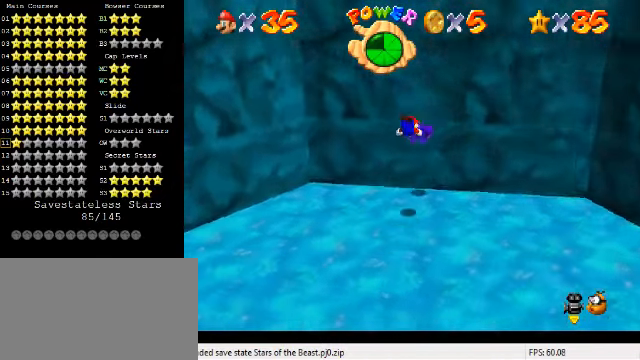
{"keys": [], "events": [[33, "d", "up"], [100, "d", "down"], [133, "up", "up"], [200, "d", "up"], [333, "shift", "down"], [433, "right", "up"], [433, "shift", "up"]]}